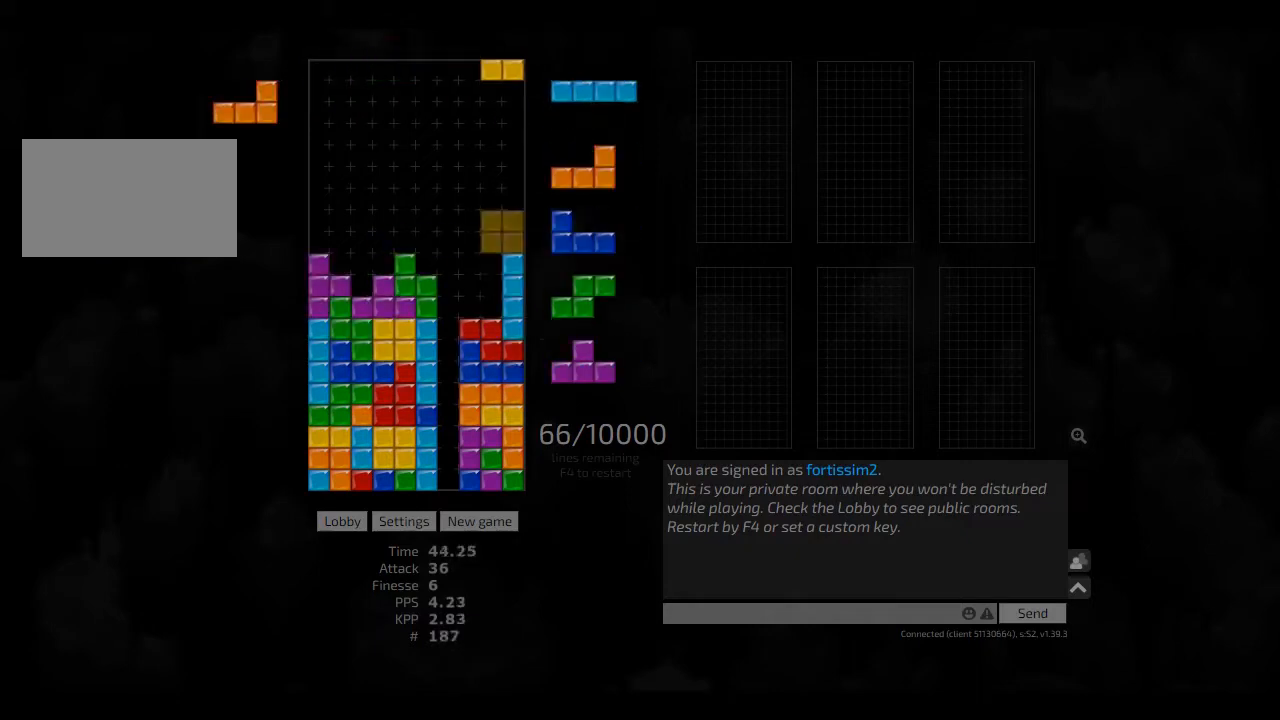
Gameplay with keyboard; each line is a JSON object with the keys held at the frame after it. "events" lists presses ("down") and releases ("up") of "ccw", "cw", "hd", "hl", "left", "new", "right", "rst" and "sd" between this image and that frame as [ms after this image, input, new state], when the widget could be followed in between. No other keys are recorded. Mouse input is not recorded. Key names are as the overlay labels them; some are game actions (e.g. jump) rather than physical keys. Not read: other_keys.
{"keys": [], "events": [[83, "hd", "up"], [83, "right", "up"], [167, "hd", "down"], [208, "hl", "down"], [250, "right", "down"], [292, "cw", "down"], [292, "hd", "up"], [333, "hl", "up"], [417, "cw", "up"], [417, "left", "down"], [417, "right", "up"], [458, "left", "up"]]}
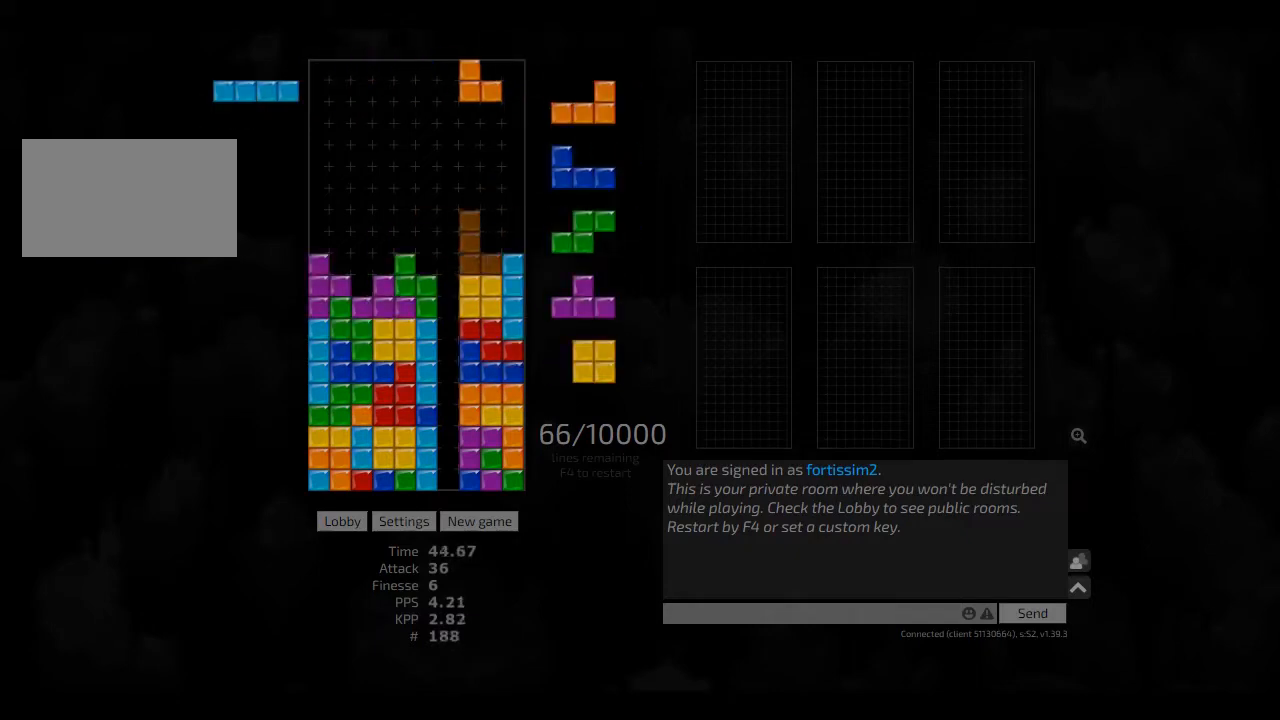
{"keys": ["hd", "left"], "events": [[42, "hd", "down"], [83, "hl", "down"], [125, "hd", "up"], [167, "cw", "down"], [167, "hl", "up"], [167, "right", "down"], [208, "cw", "up"], [208, "right", "up"], [250, "hd", "down"], [333, "ccw", "down"], [333, "right", "down"], [375, "hd", "up"], [417, "ccw", "up"], [458, "hd", "down"], [458, "left", "down"], [458, "right", "up"]]}
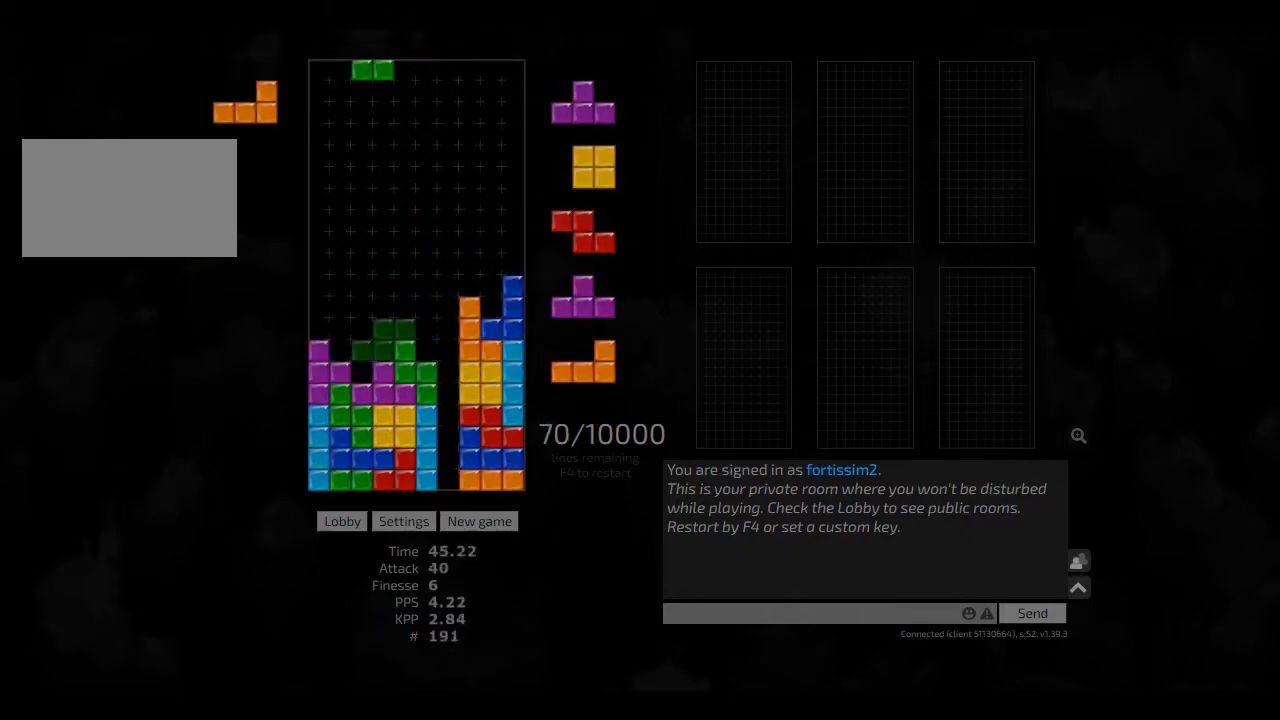
{"keys": [], "events": [[83, "hd", "up"], [125, "left", "up"], [167, "cw", "down"], [250, "cw", "up"], [250, "hd", "down"], [292, "hd", "up"], [292, "left", "down"], [417, "left", "up"]]}
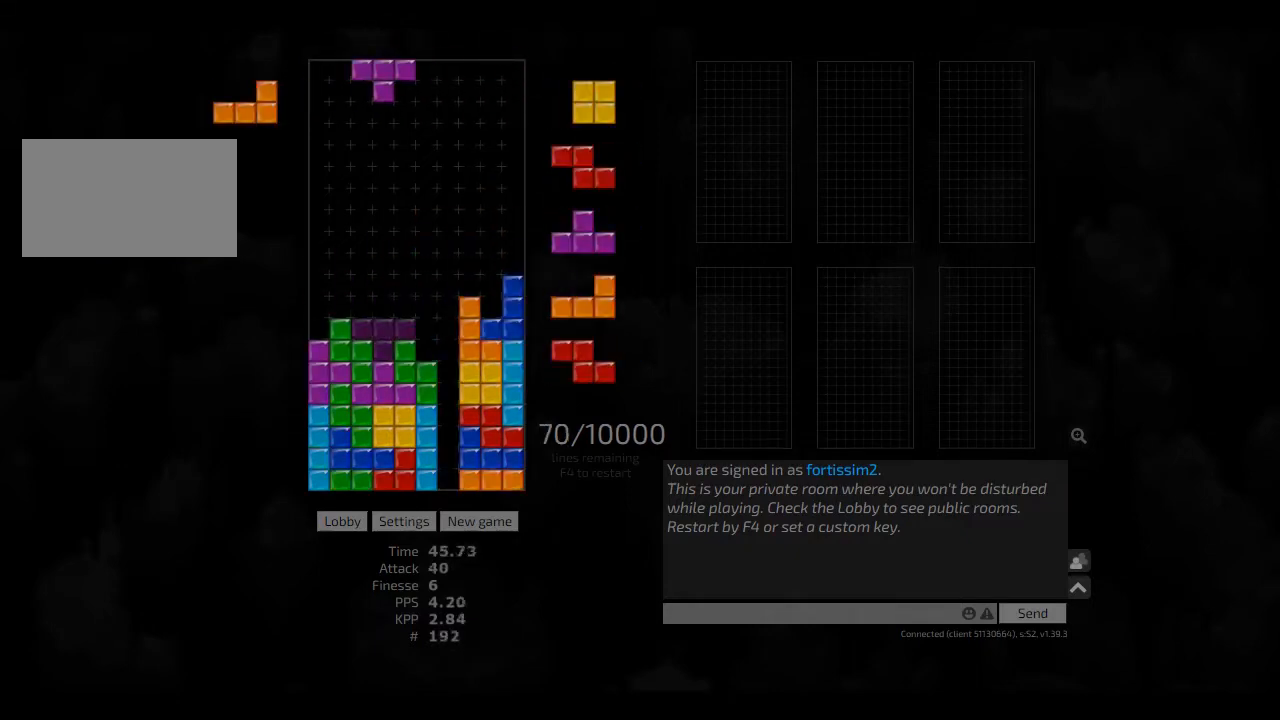
{"keys": [], "events": [[83, "hd", "down"], [83, "hl", "down"], [125, "left", "down"], [208, "hd", "up"], [208, "hl", "up"], [333, "hd", "down"], [375, "hl", "down"], [458, "hd", "up"], [458, "hl", "up"], [458, "left", "up"]]}
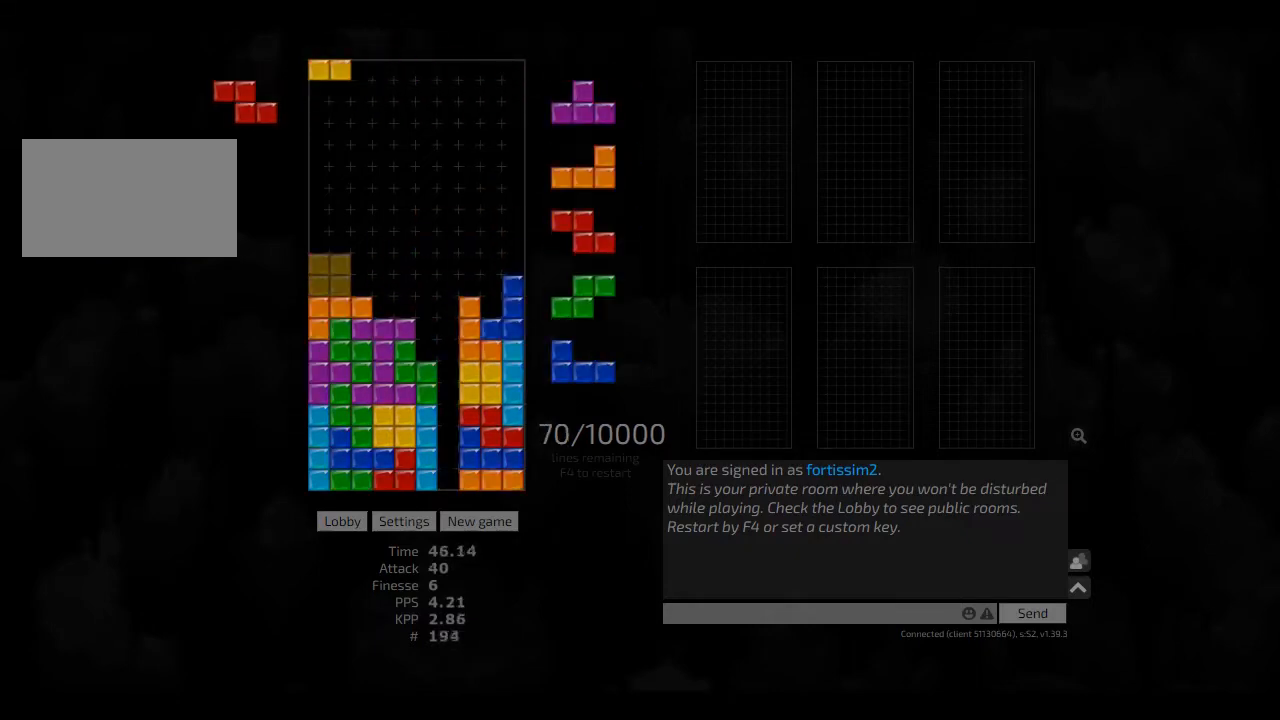
{"keys": ["hd", "hl"], "events": [[42, "hd", "down"], [83, "cw", "down"], [83, "right", "down"], [125, "cw", "up"], [125, "hd", "up"], [167, "right", "up"], [250, "hd", "down"], [250, "hl", "down"], [333, "left", "down"], [375, "hd", "up"], [375, "hl", "up"], [375, "left", "up"], [458, "hd", "down"], [500, "hl", "down"]]}
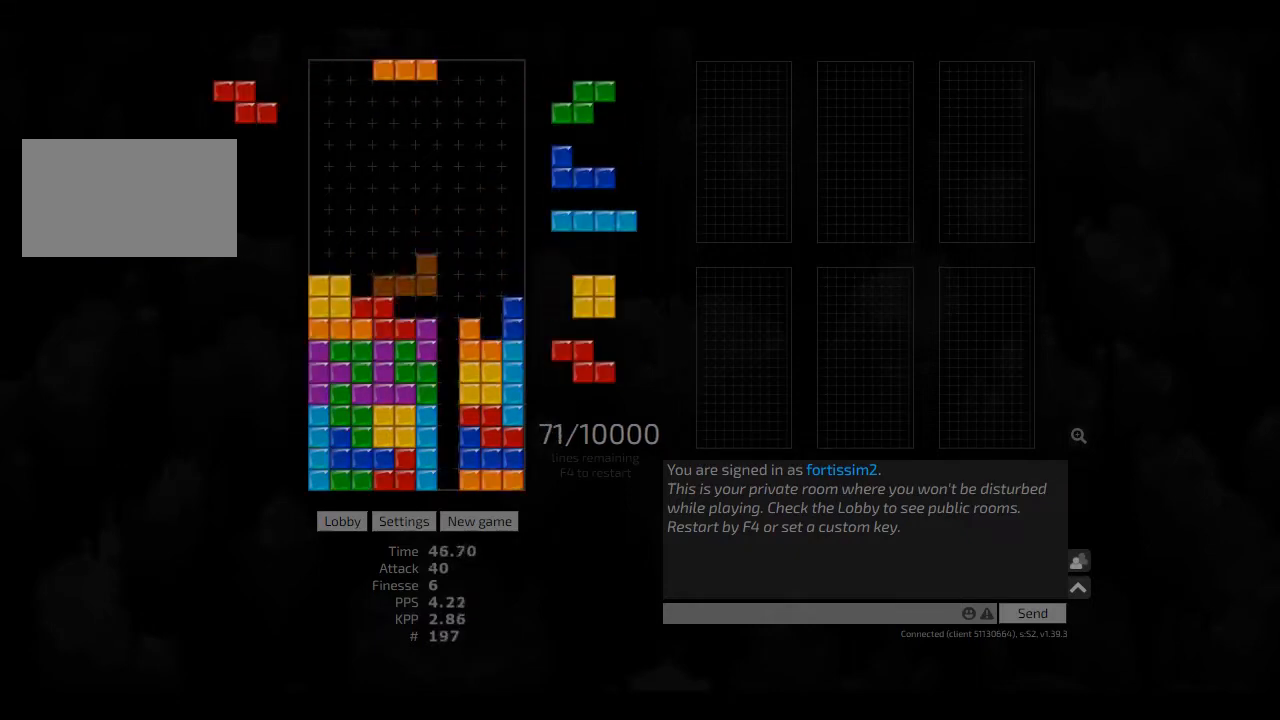
{"keys": ["hd", "right"], "events": [[83, "hd", "up"], [83, "hl", "up"], [167, "hd", "down"], [250, "right", "down"], [292, "hd", "up"], [333, "right", "up"], [375, "ccw", "down"], [417, "ccw", "up"], [417, "hd", "down"], [500, "right", "down"]]}
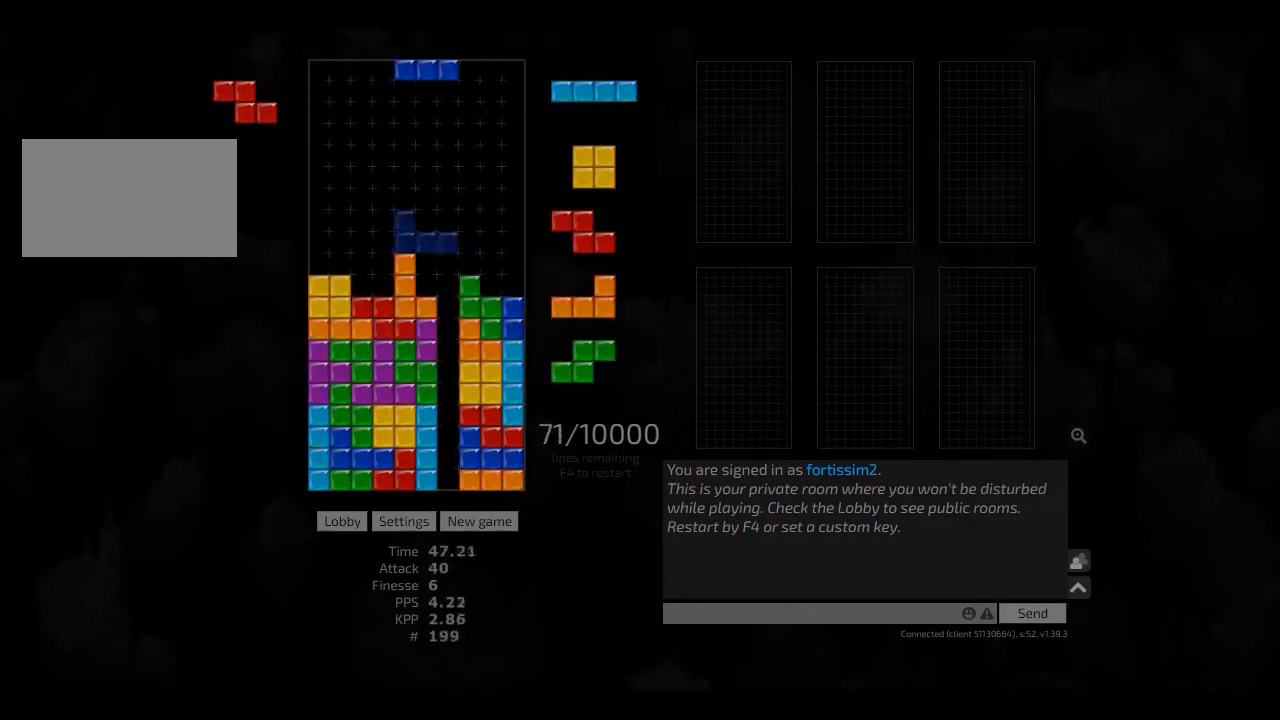
{"keys": ["hd"], "events": [[42, "ccw", "down"], [42, "hd", "up"], [83, "ccw", "up"], [125, "hd", "down"], [208, "hl", "down"], [208, "right", "up"], [250, "hd", "up"], [250, "left", "down"], [292, "hl", "up"], [375, "right", "down"], [417, "left", "up"], [417, "right", "up"], [458, "hd", "down"]]}
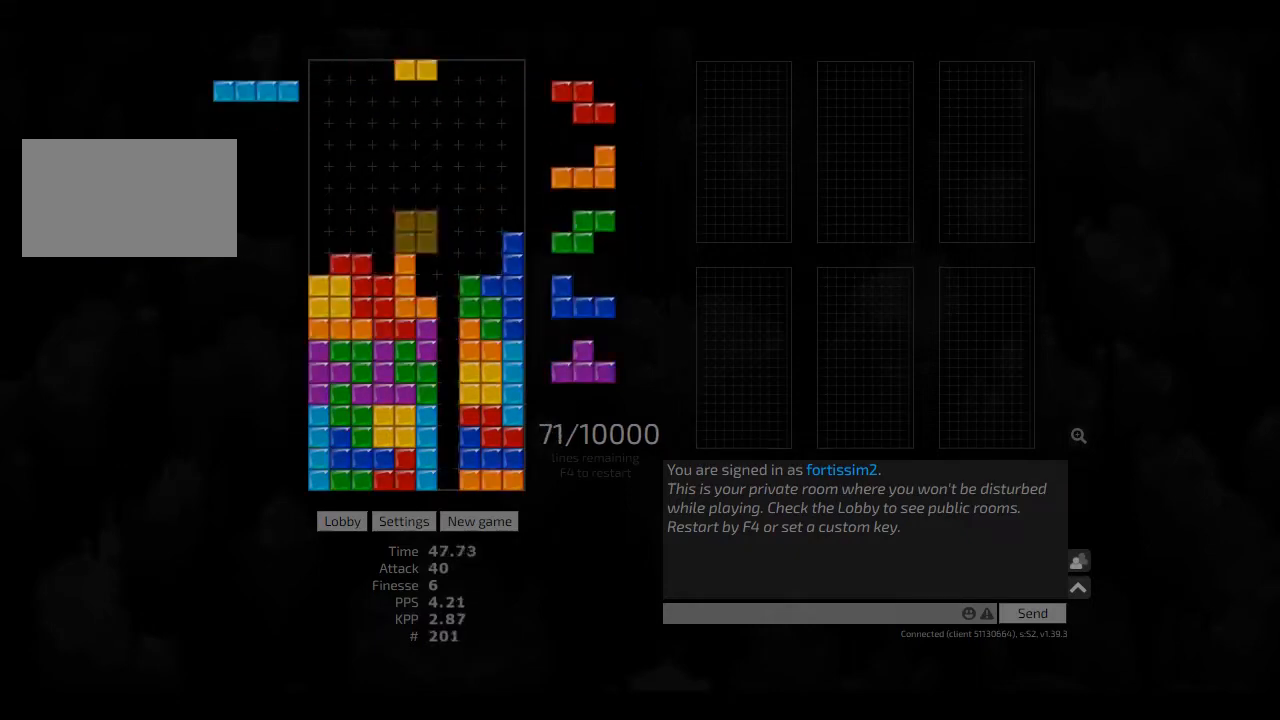
{"keys": ["ccw", "hd"], "events": [[42, "right", "down"], [83, "hd", "up"], [83, "left", "down"], [167, "right", "up"], [208, "left", "up"], [250, "hd", "down"], [250, "left", "down"], [292, "cw", "down"], [292, "hd", "up"], [417, "cw", "up"], [417, "hd", "down"], [417, "left", "up"], [458, "ccw", "down"]]}
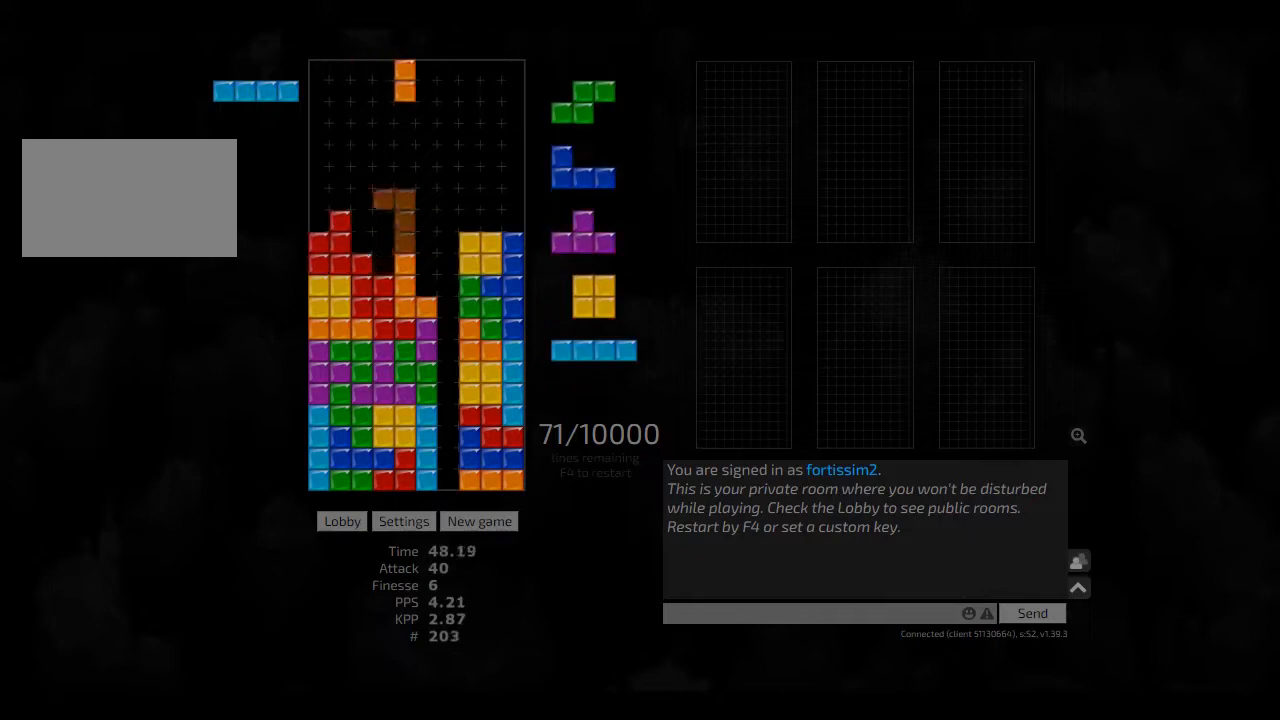
{"keys": ["hd"], "events": [[42, "ccw", "up"], [42, "hd", "up"], [42, "right", "down"], [83, "hd", "down"], [83, "right", "up"], [125, "ccw", "down"], [167, "hd", "up"], [167, "left", "down"], [208, "ccw", "up"], [208, "left", "up"], [250, "hd", "down"], [333, "hd", "up"], [417, "hd", "down"]]}
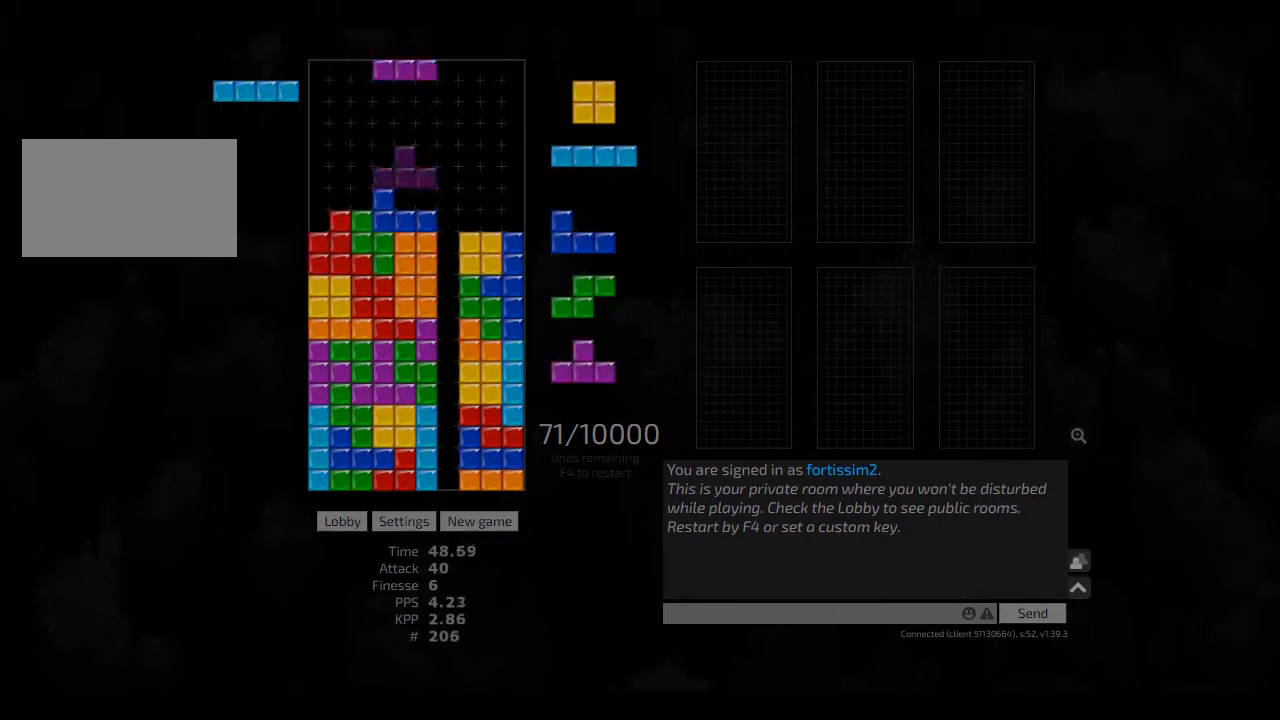
{"keys": [], "events": [[42, "cw", "down"], [42, "hd", "up"], [42, "right", "down"], [83, "cw", "up"], [83, "right", "up"], [208, "left", "down"], [292, "left", "up"], [375, "hd", "down"], [417, "cw", "down"], [417, "hd", "up"], [417, "right", "down"], [458, "cw", "up"], [458, "right", "up"]]}
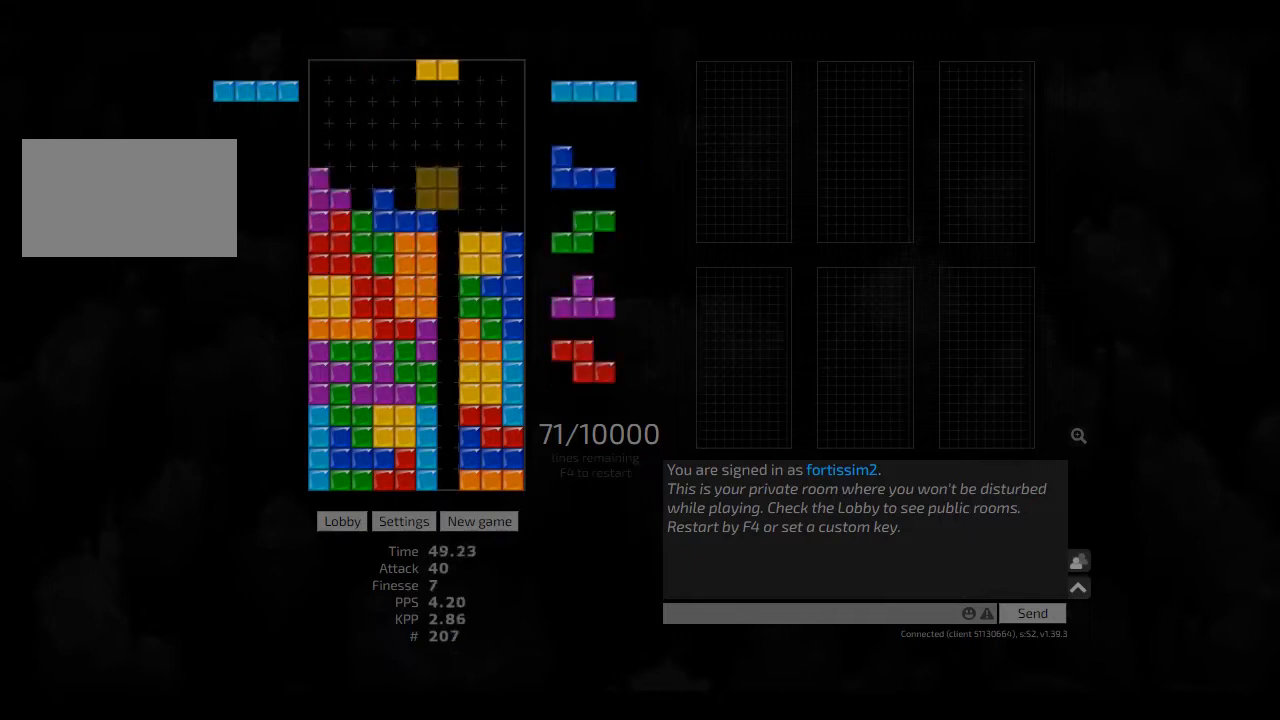
{"keys": ["hd", "right"], "events": [[125, "right", "down"], [250, "right", "up"], [292, "hd", "down"], [375, "cw", "down"], [375, "right", "down"], [417, "cw", "up"], [417, "hd", "up"], [417, "right", "up"], [458, "hd", "down"], [500, "right", "down"]]}
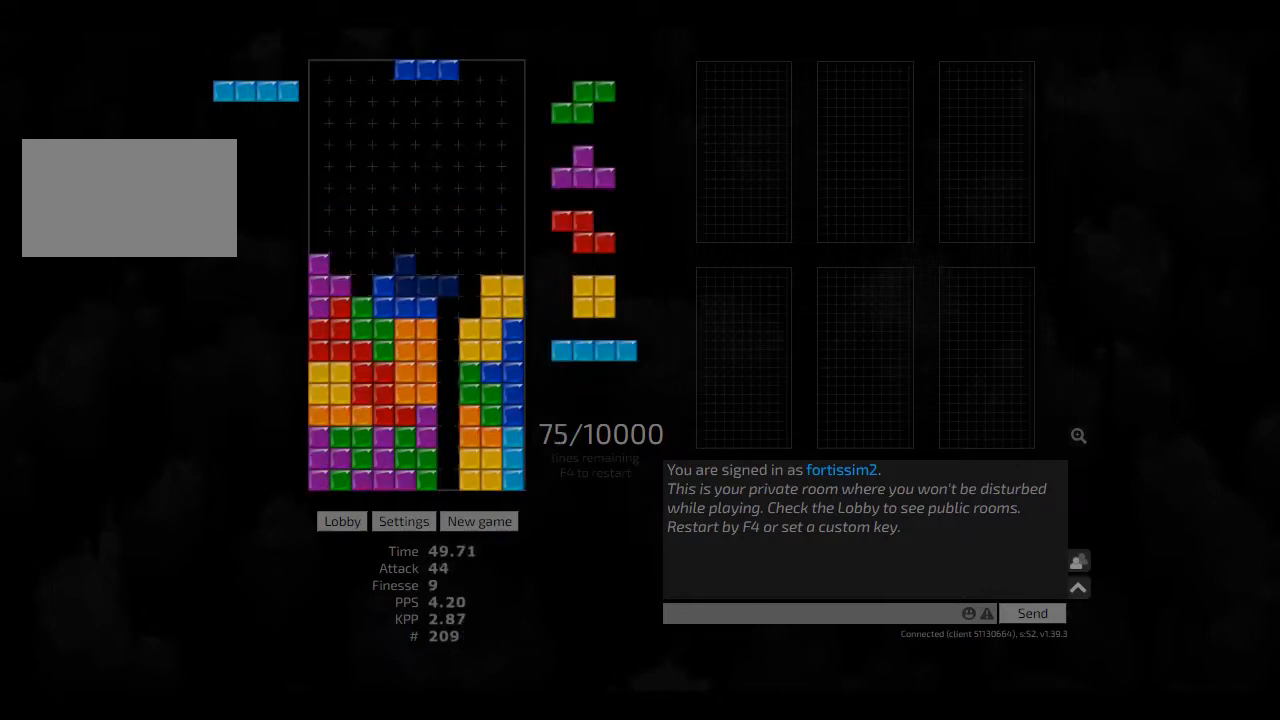
{"keys": [], "events": [[42, "cw", "down"], [83, "hd", "up"], [125, "left", "down"], [125, "right", "up"], [167, "cw", "up"], [208, "left", "up"], [250, "hd", "down"], [292, "left", "down"], [333, "hd", "up"], [417, "left", "up"]]}
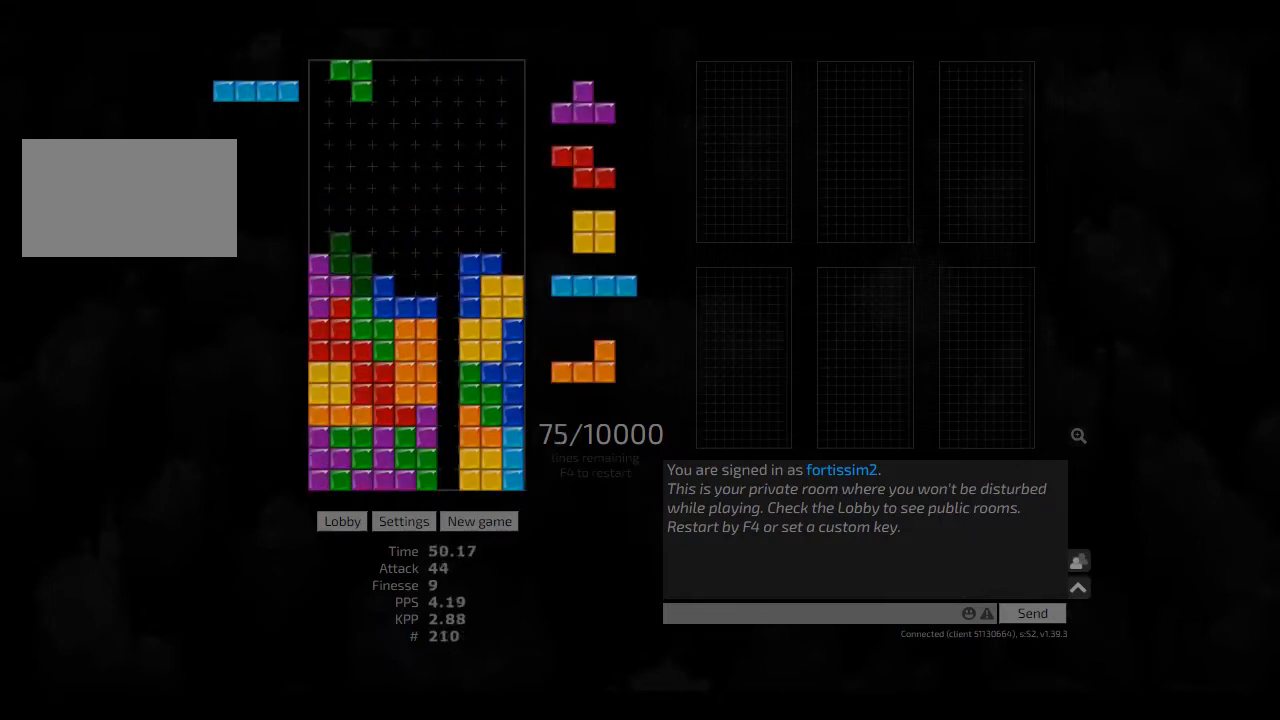
{"keys": [], "events": [[42, "hd", "down"], [83, "cw", "down"], [83, "hd", "up"], [83, "left", "down"], [208, "cw", "up"], [208, "left", "up"], [375, "hd", "down"], [417, "left", "down"], [458, "hd", "up"], [458, "left", "up"]]}
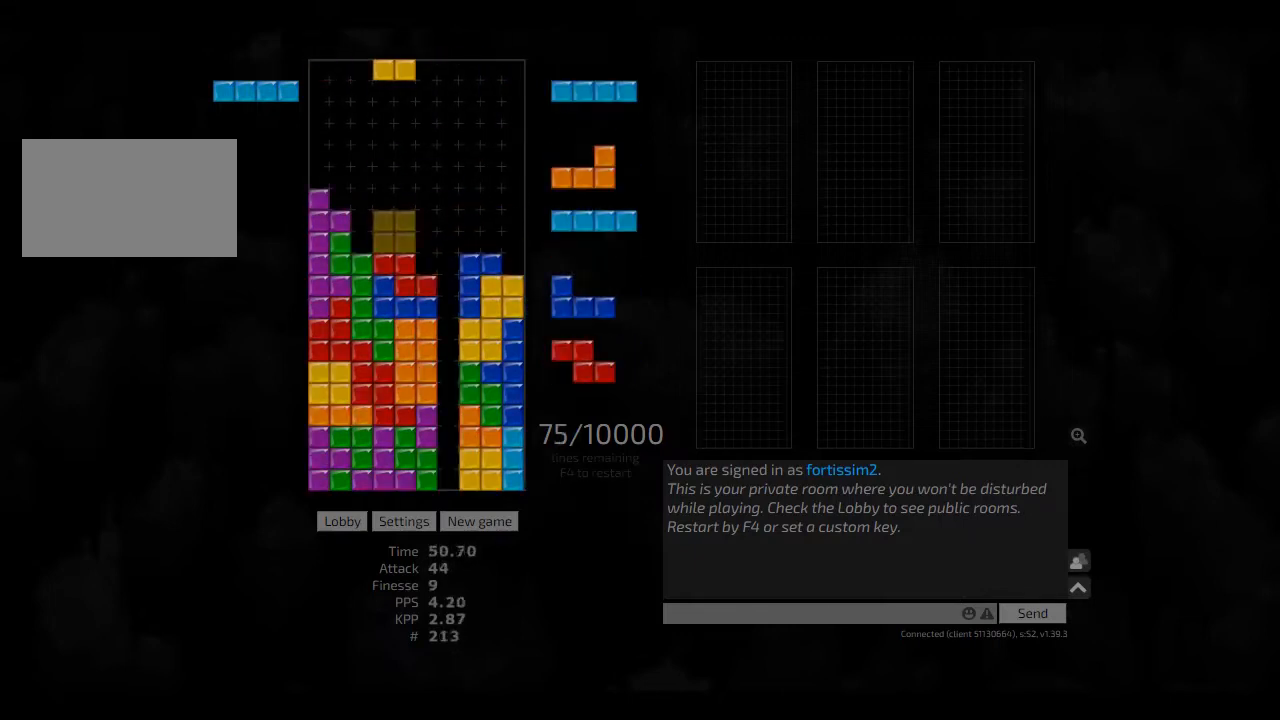
{"keys": [], "events": [[42, "left", "down"], [83, "left", "up"], [125, "hd", "down"], [208, "cw", "down"], [208, "hd", "up"], [208, "right", "down"], [250, "cw", "up"], [250, "right", "up"], [375, "hd", "down"], [417, "ccw", "down"], [417, "hd", "up"], [458, "ccw", "up"]]}
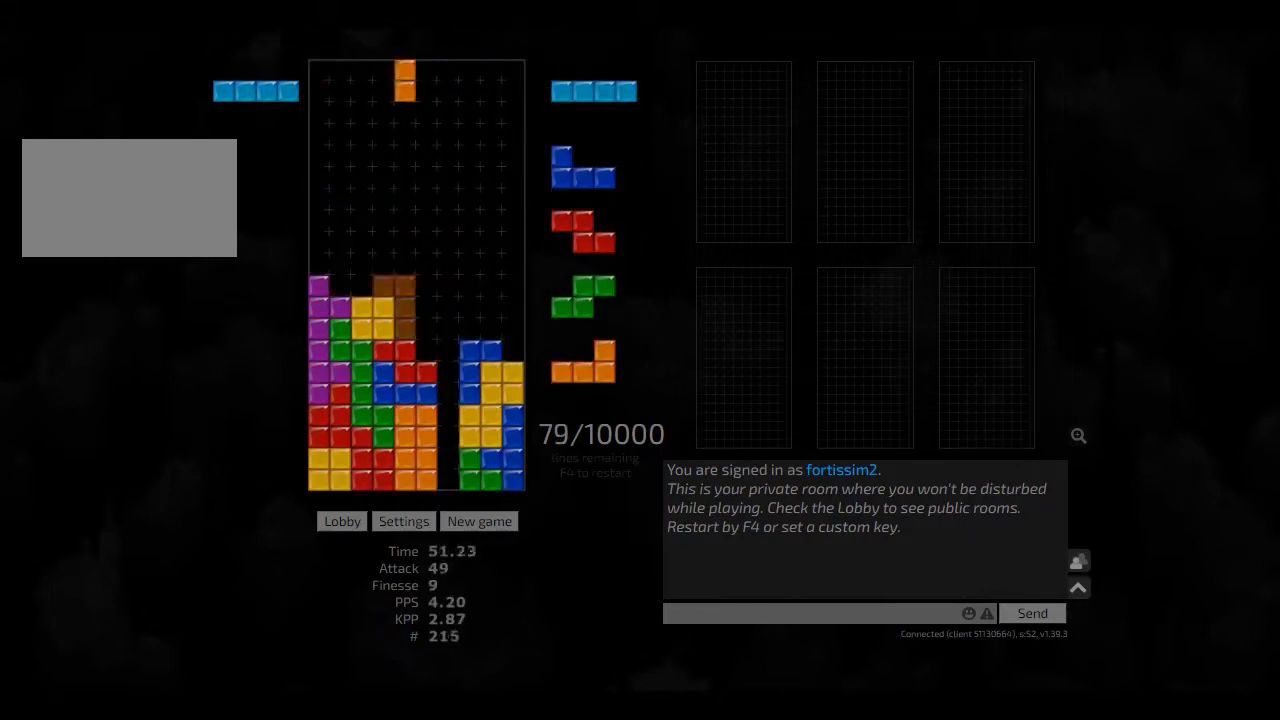
{"keys": ["hd"], "events": [[42, "hd", "down"], [125, "cw", "down"], [167, "hd", "up"], [208, "cw", "up"], [250, "hd", "down"], [333, "right", "down"], [417, "hd", "up"], [500, "hd", "down"], [500, "right", "up"]]}
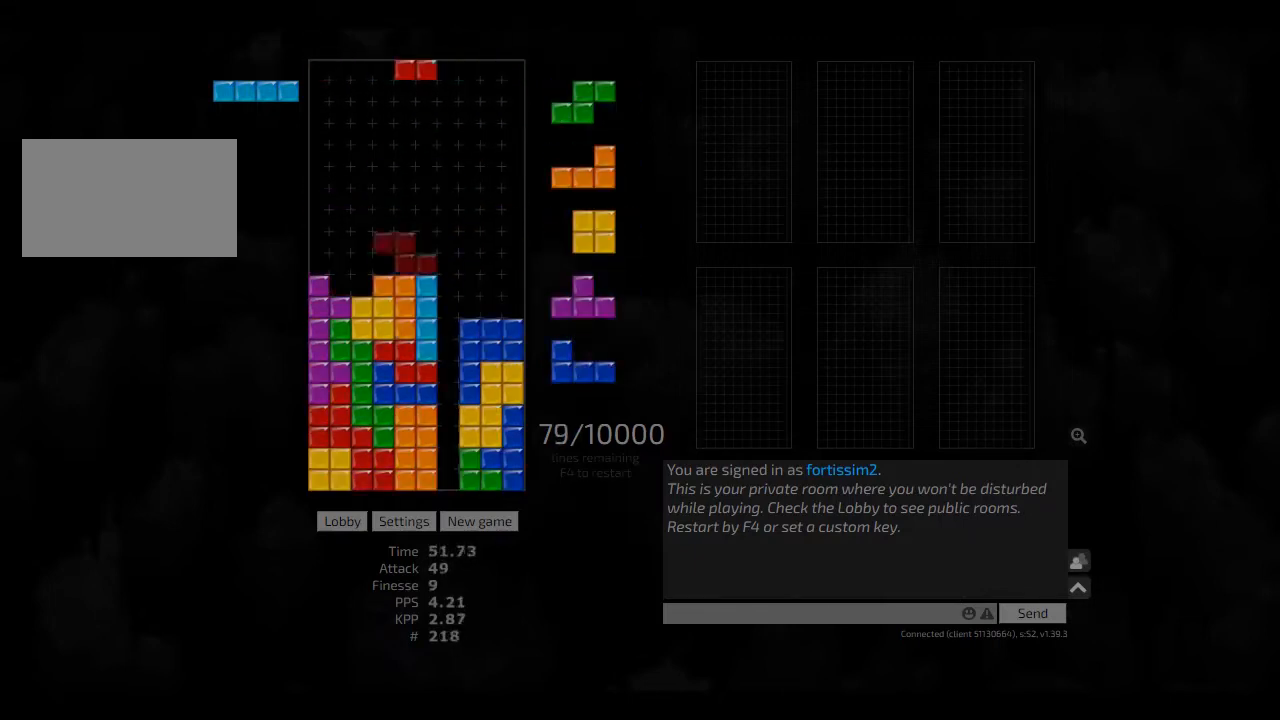
{"keys": ["hd", "right"], "events": [[42, "hd", "up"], [42, "left", "down"], [167, "left", "up"], [208, "hd", "down"], [208, "hl", "down"], [250, "cw", "down"], [250, "right", "down"], [292, "cw", "up"], [292, "hd", "up"], [292, "hl", "up"], [333, "right", "up"], [375, "hd", "down"], [375, "right", "down"], [458, "hd", "up"], [500, "hd", "down"]]}
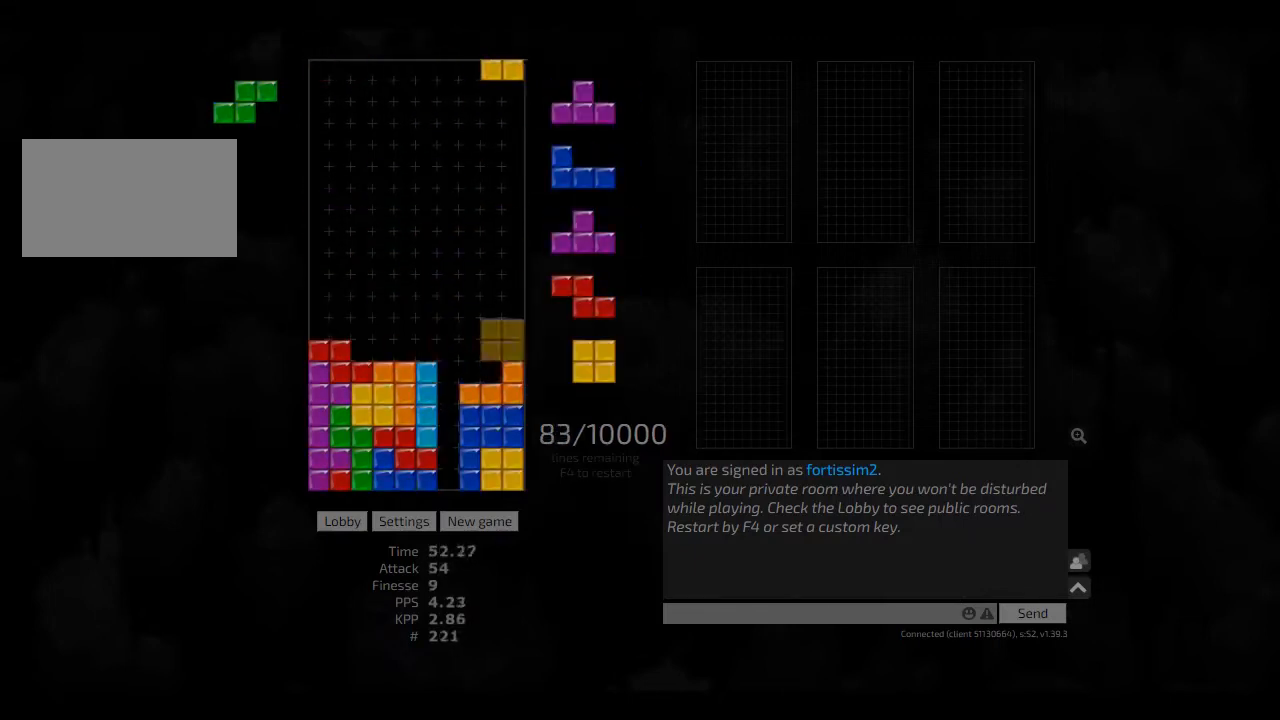
{"keys": ["right"], "events": [[83, "hd", "up"], [83, "left", "down"], [125, "left", "up"], [125, "right", "up"], [208, "hd", "down"], [250, "hd", "up"], [250, "left", "down"], [292, "left", "up"], [375, "hd", "down"], [417, "right", "down"], [458, "hd", "up"]]}
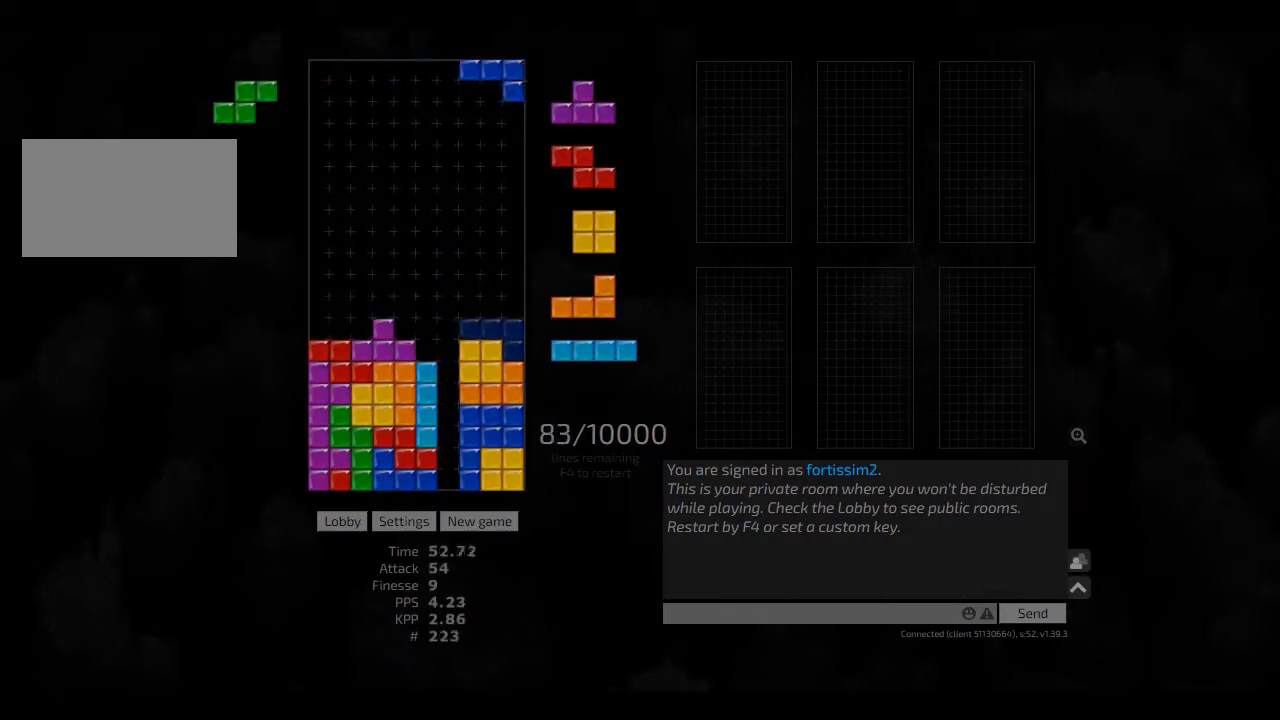
{"keys": ["hd"], "events": [[42, "right", "up"], [83, "hd", "down"], [125, "hl", "down"], [208, "cw", "down"], [208, "hd", "up"], [208, "right", "down"], [250, "cw", "up"], [250, "hl", "up"], [250, "right", "up"], [375, "hd", "down"], [417, "hd", "up"], [500, "hd", "down"]]}
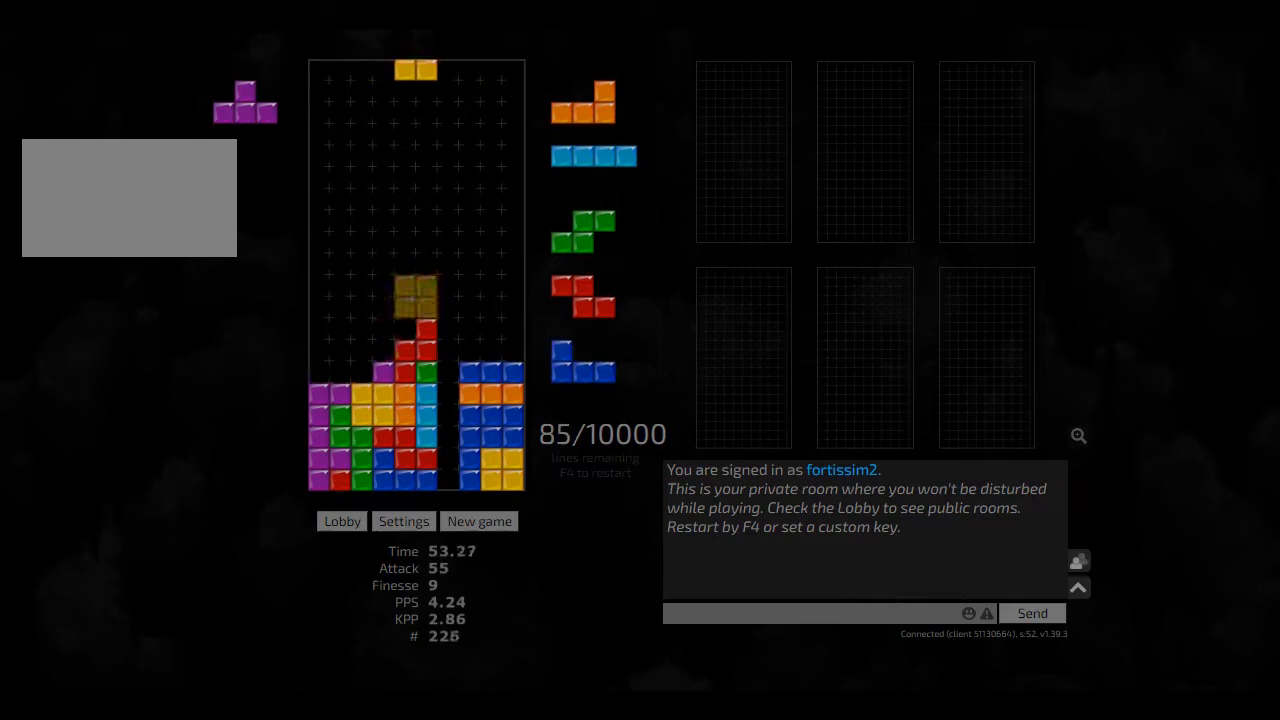
{"keys": ["hd"], "events": [[42, "left", "down"], [83, "hd", "up"], [208, "hd", "down"], [208, "left", "up"], [250, "hl", "down"], [292, "cw", "down"], [292, "left", "down"], [375, "cw", "up"], [375, "hd", "up"], [375, "hl", "up"], [375, "left", "up"], [417, "left", "down"], [500, "hd", "down"], [500, "left", "up"]]}
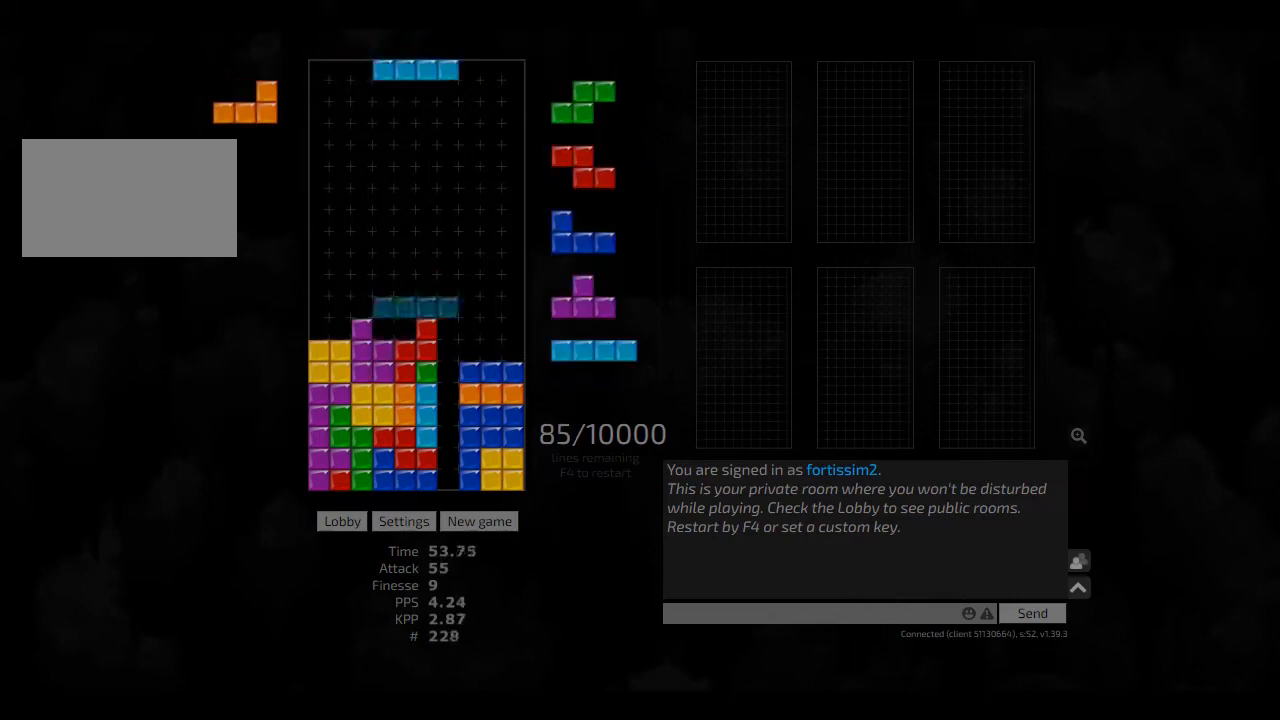
{"keys": ["hd"], "events": [[42, "hl", "down"], [83, "hd", "up"], [83, "right", "down"], [167, "hl", "up"], [250, "hd", "down"], [333, "hd", "up"], [375, "right", "up"], [500, "hd", "down"]]}
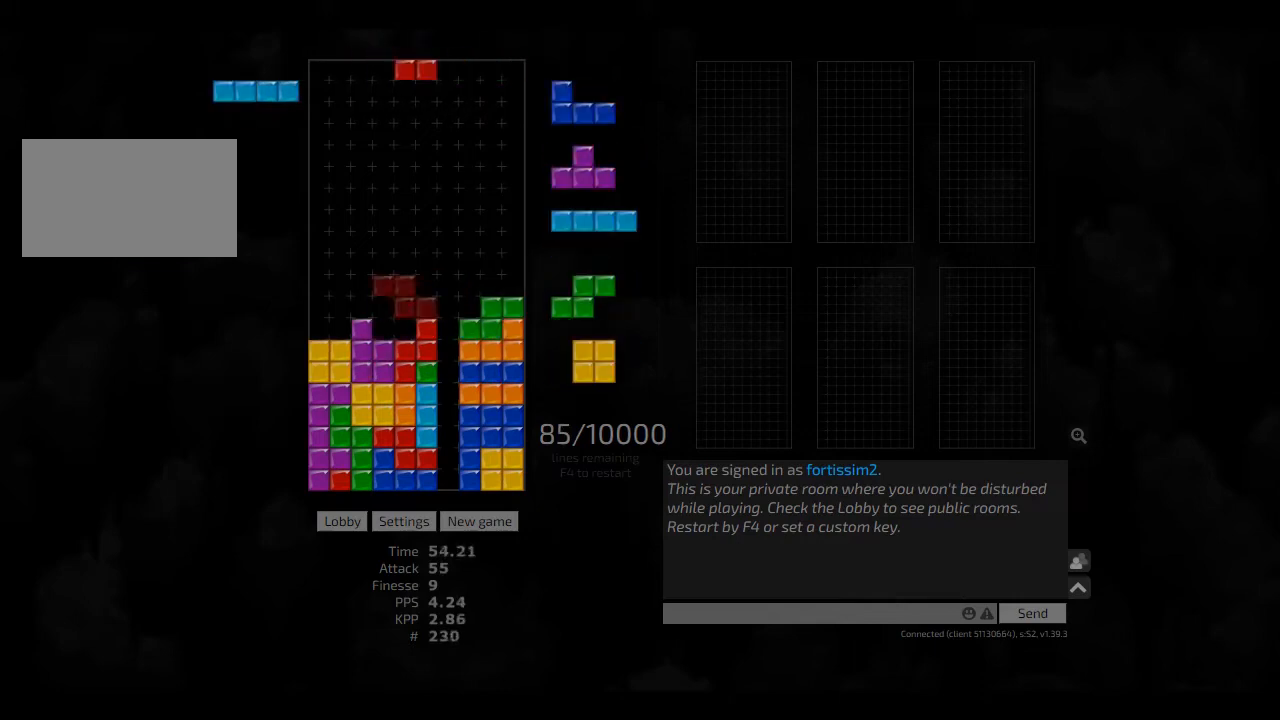
{"keys": [], "events": [[42, "hd", "up"], [42, "left", "down"], [125, "left", "up"], [208, "hd", "down"], [250, "ccw", "down"], [250, "left", "down"], [292, "ccw", "up"], [292, "hd", "up"], [417, "hd", "down"], [458, "hd", "up"], [458, "left", "up"]]}
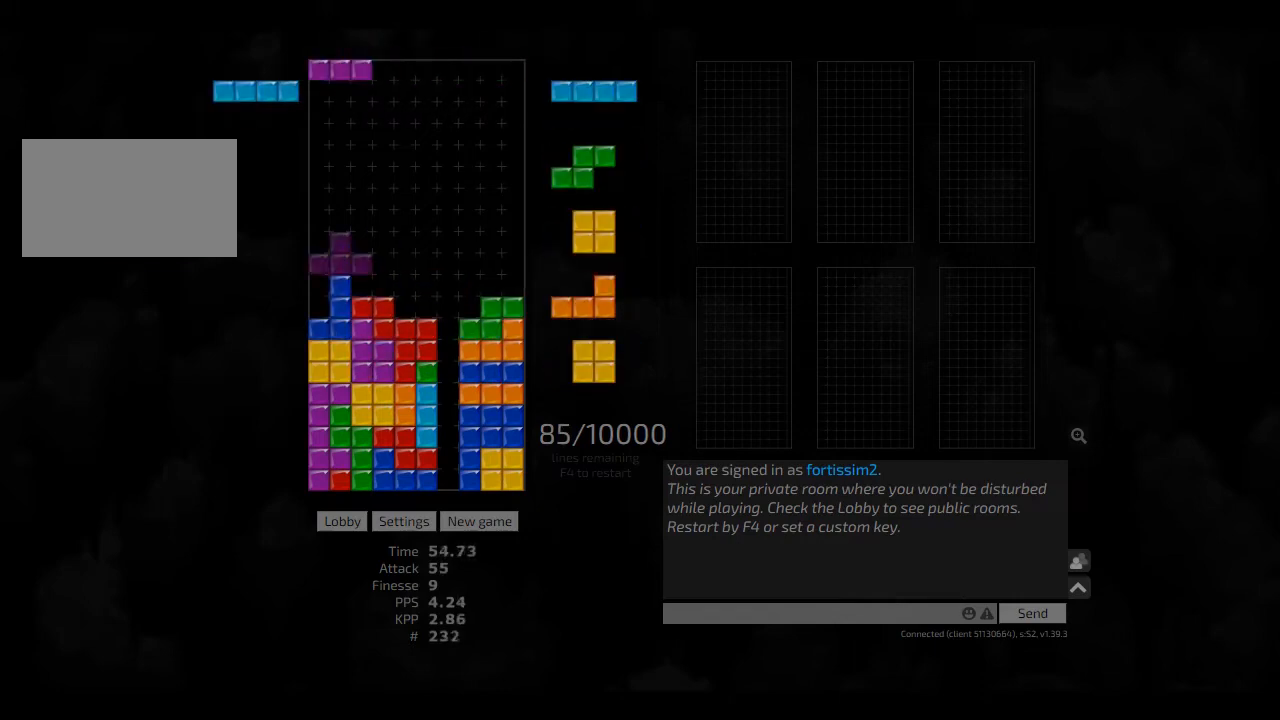
{"keys": [], "events": [[250, "right", "down"], [333, "right", "up"], [417, "right", "down"], [500, "right", "up"]]}
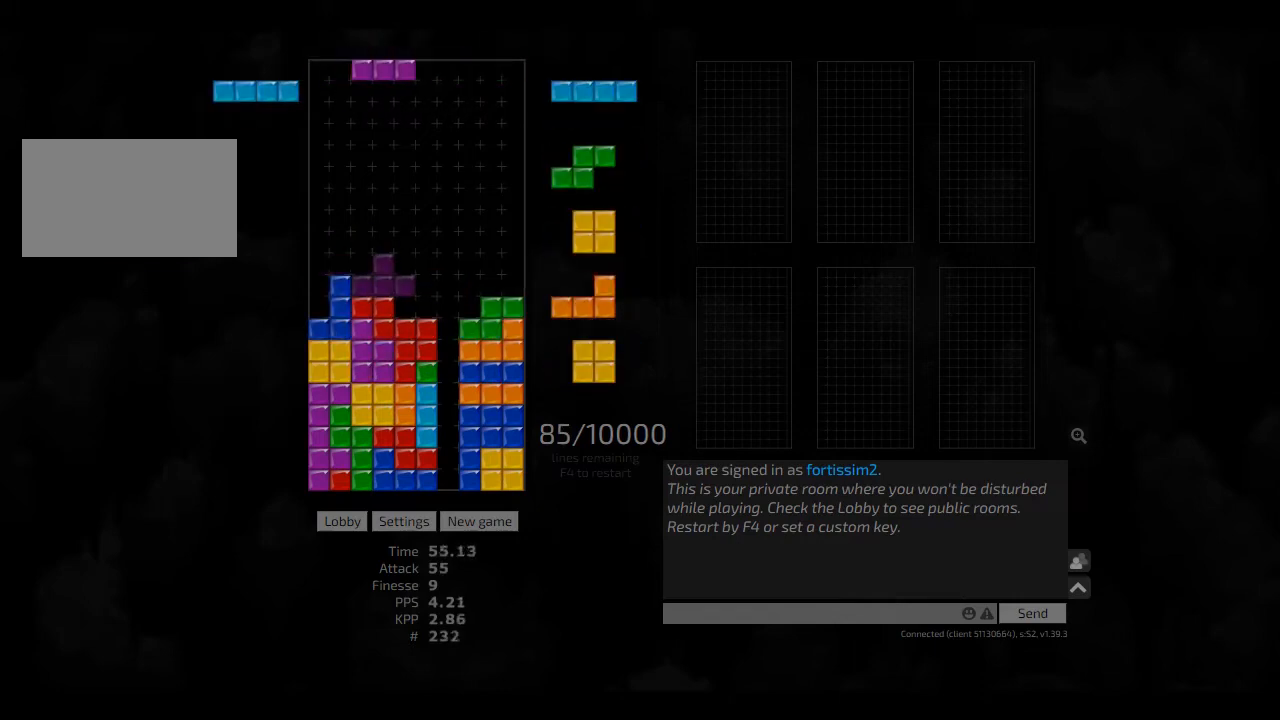
{"keys": ["hd"], "events": [[125, "ccw", "down"], [208, "ccw", "up"], [250, "hd", "down"], [292, "left", "down"], [333, "cw", "down"], [333, "hd", "up"], [458, "cw", "up"], [458, "hd", "down"], [500, "left", "up"]]}
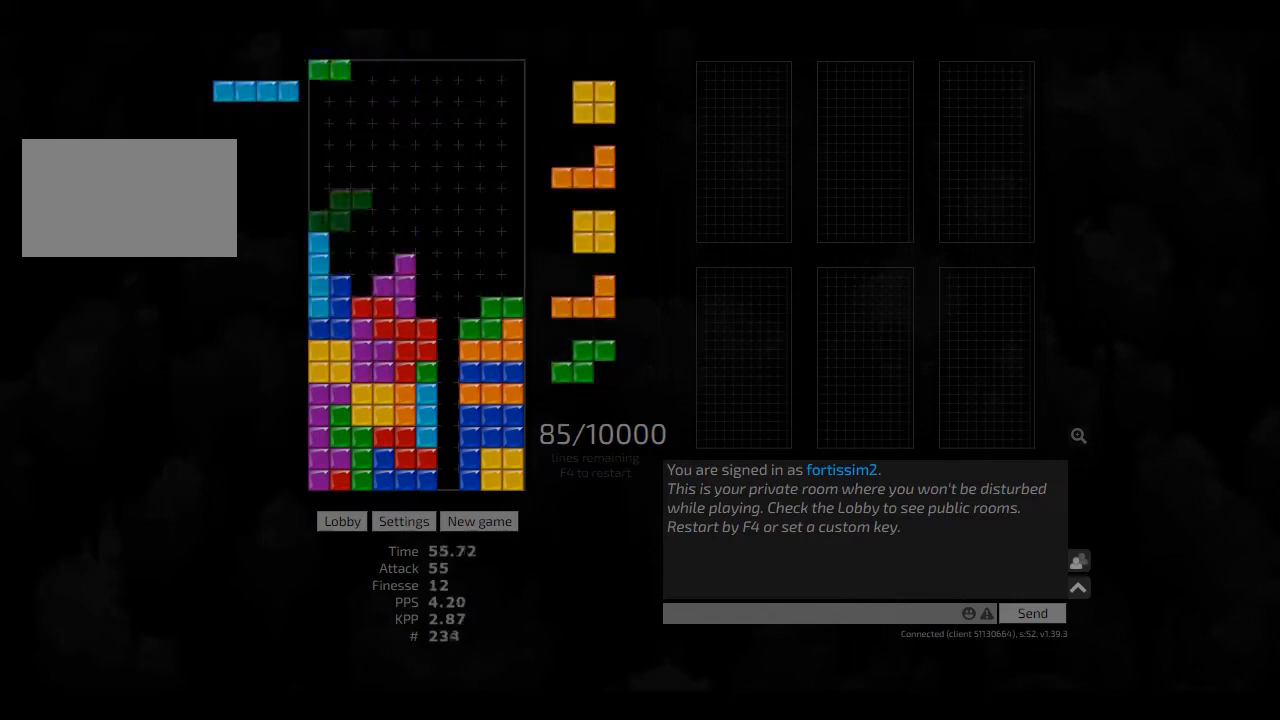
{"keys": ["right"], "events": [[42, "cw", "down"], [42, "hd", "up"], [83, "cw", "up"], [125, "hd", "down"], [167, "right", "down"], [250, "hd", "up"], [292, "right", "up"], [333, "hd", "down"], [417, "hd", "up"], [500, "right", "down"]]}
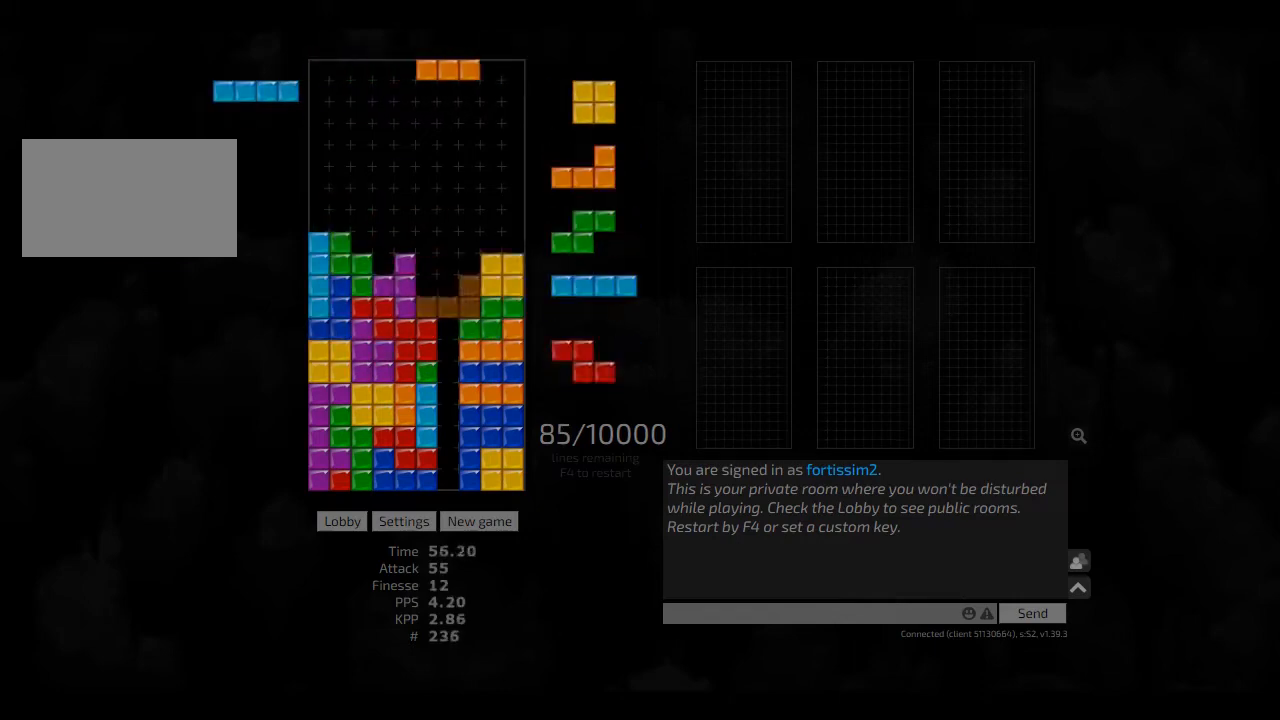
{"keys": [], "events": [[42, "right", "up"], [83, "hd", "down"], [83, "left", "down"], [167, "hd", "up"], [250, "hd", "down"], [250, "left", "up"], [292, "right", "down"], [417, "hd", "up"], [417, "right", "up"]]}
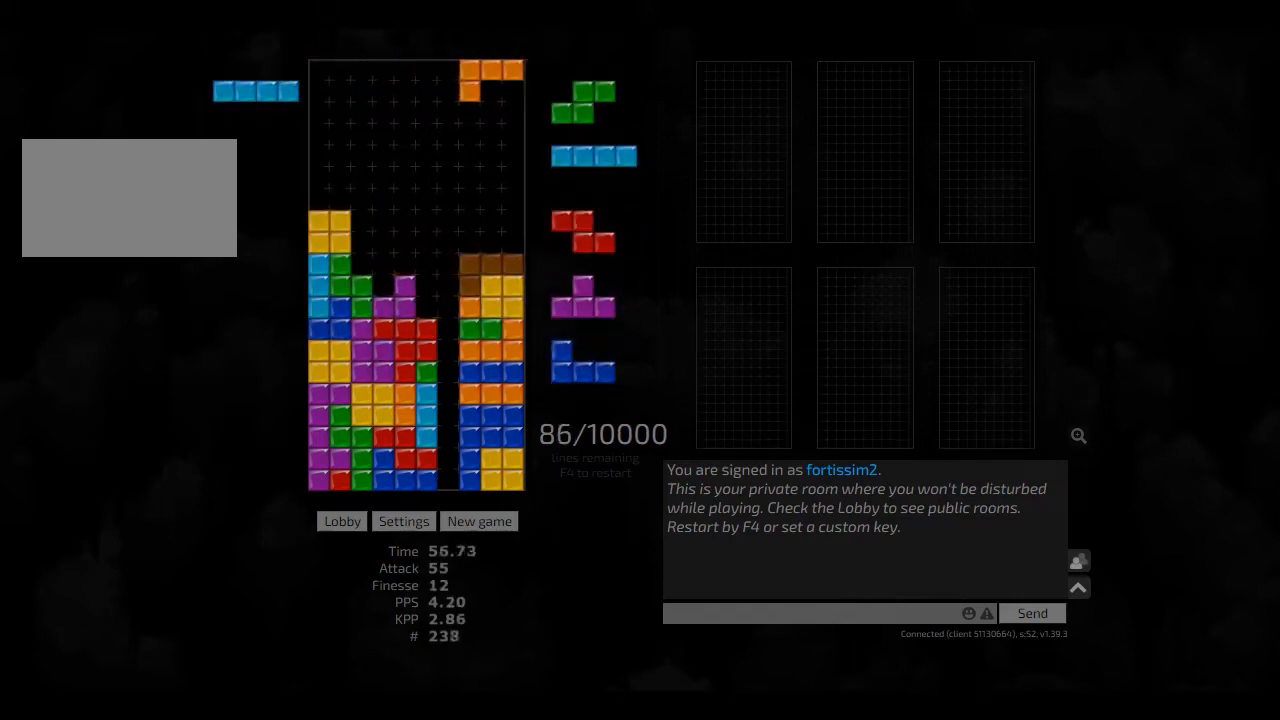
{"keys": [], "events": [[42, "ccw", "down"], [42, "hd", "down"], [83, "ccw", "up"], [83, "hd", "up"], [83, "left", "down"], [125, "left", "up"], [167, "hd", "down"], [250, "hd", "up"], [250, "right", "down"], [292, "right", "up"], [375, "hd", "down"], [458, "cw", "down"], [458, "hd", "up"], [458, "right", "down"], [500, "cw", "up"], [500, "right", "up"]]}
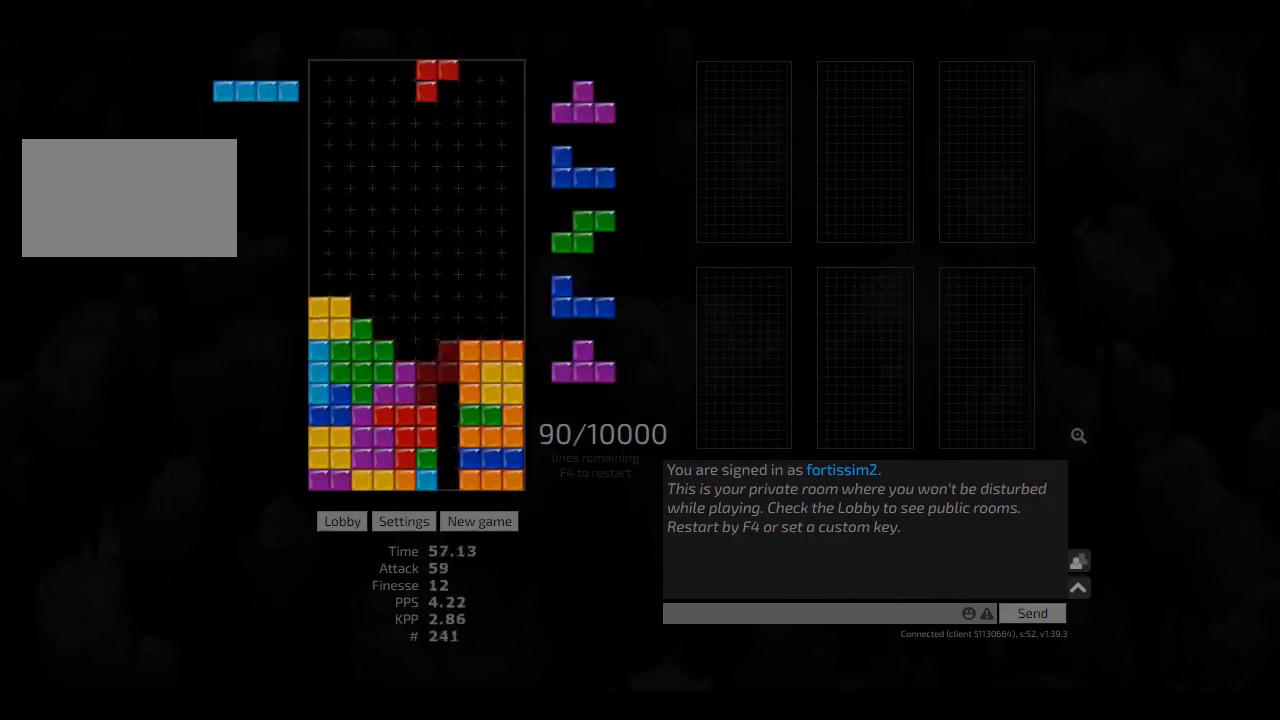
{"keys": ["hd"], "events": [[83, "hd", "down"], [125, "ccw", "down"], [208, "ccw", "up"], [208, "hd", "up"], [250, "hd", "down"], [333, "right", "down"], [375, "hd", "up"], [417, "right", "up"], [500, "hd", "down"]]}
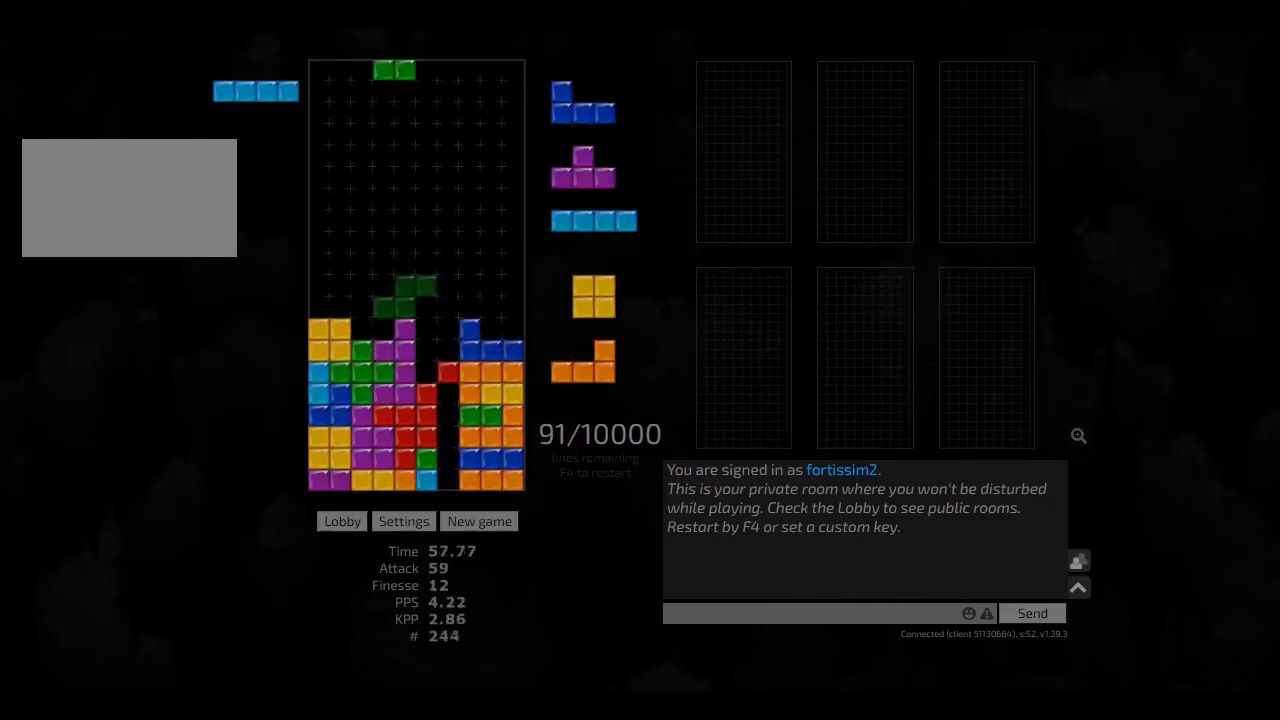
{"keys": ["hd"], "events": [[42, "left", "down"], [83, "hd", "up"], [83, "left", "up"], [167, "hd", "down"], [208, "right", "down"], [250, "ccw", "down"], [250, "hd", "up"], [333, "ccw", "up"], [417, "right", "up"], [500, "hd", "down"]]}
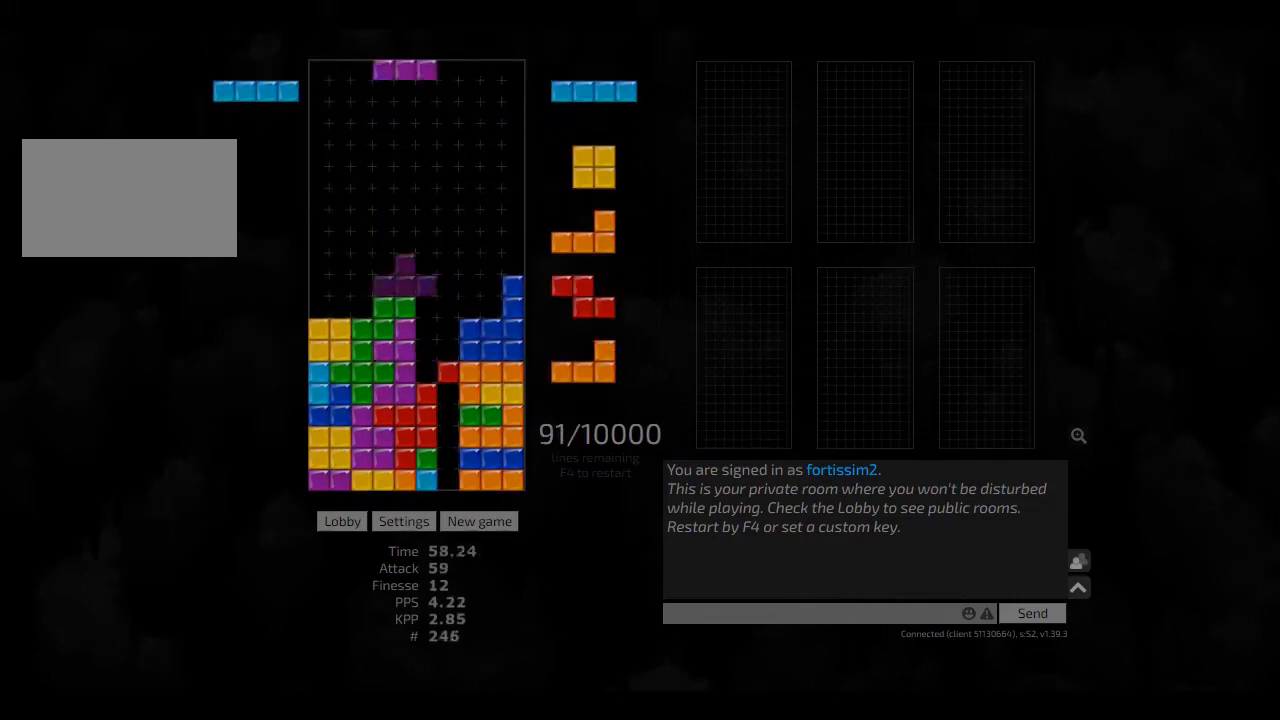
{"keys": ["right"], "events": [[42, "cw", "down"], [42, "right", "down"], [83, "cw", "up"], [83, "hd", "up"], [83, "right", "up"], [167, "hd", "down"], [250, "cw", "down"], [250, "hd", "up"], [250, "right", "down"], [333, "cw", "up"], [333, "right", "up"], [375, "hd", "down"], [458, "right", "down"], [500, "hd", "up"]]}